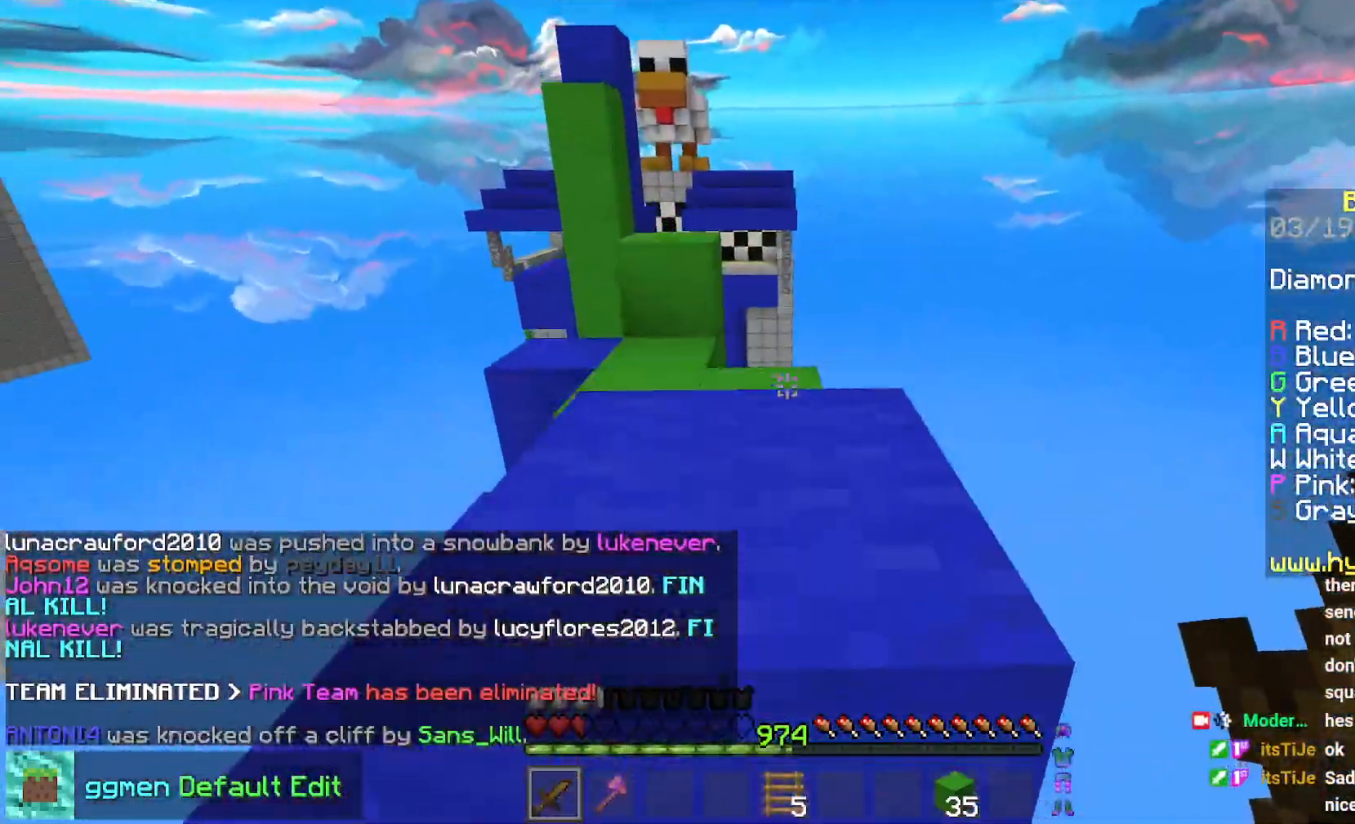
Gameplay with keyboard and mouse; each line is a JSON object with the keys and mouse buttons held at the frame after it. "events" lists presses ("down") and releases ("up") of "down", "left", "right", "space", "up", "mouse_left" and "mouse_right" between this image and that frame as [ms after this image, input, new state], when the widget could be followed in between. "mouse_left", "mouse_right" = the "left", "right" buttons of the "mouse" list. No other keys are recorded. Fast repeated clicks can show as one long hold. Mouse movement is not recorded.
{"keys": ["space", "up"], "mouse": [], "events": [[350, "space", "up"], [501, "space", "down"]]}
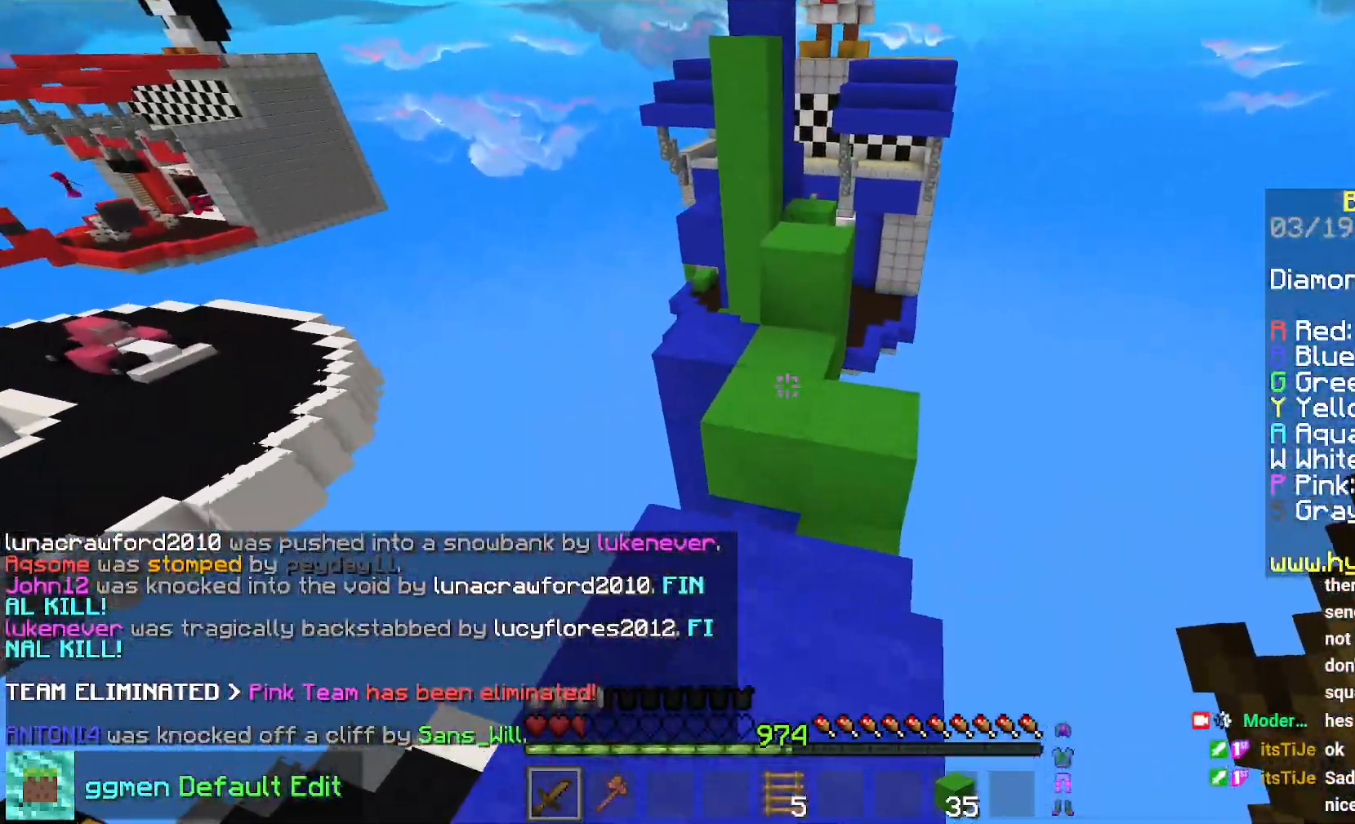
{"keys": ["left", "up"], "mouse": [], "events": [[317, "space", "up"], [433, "left", "down"]]}
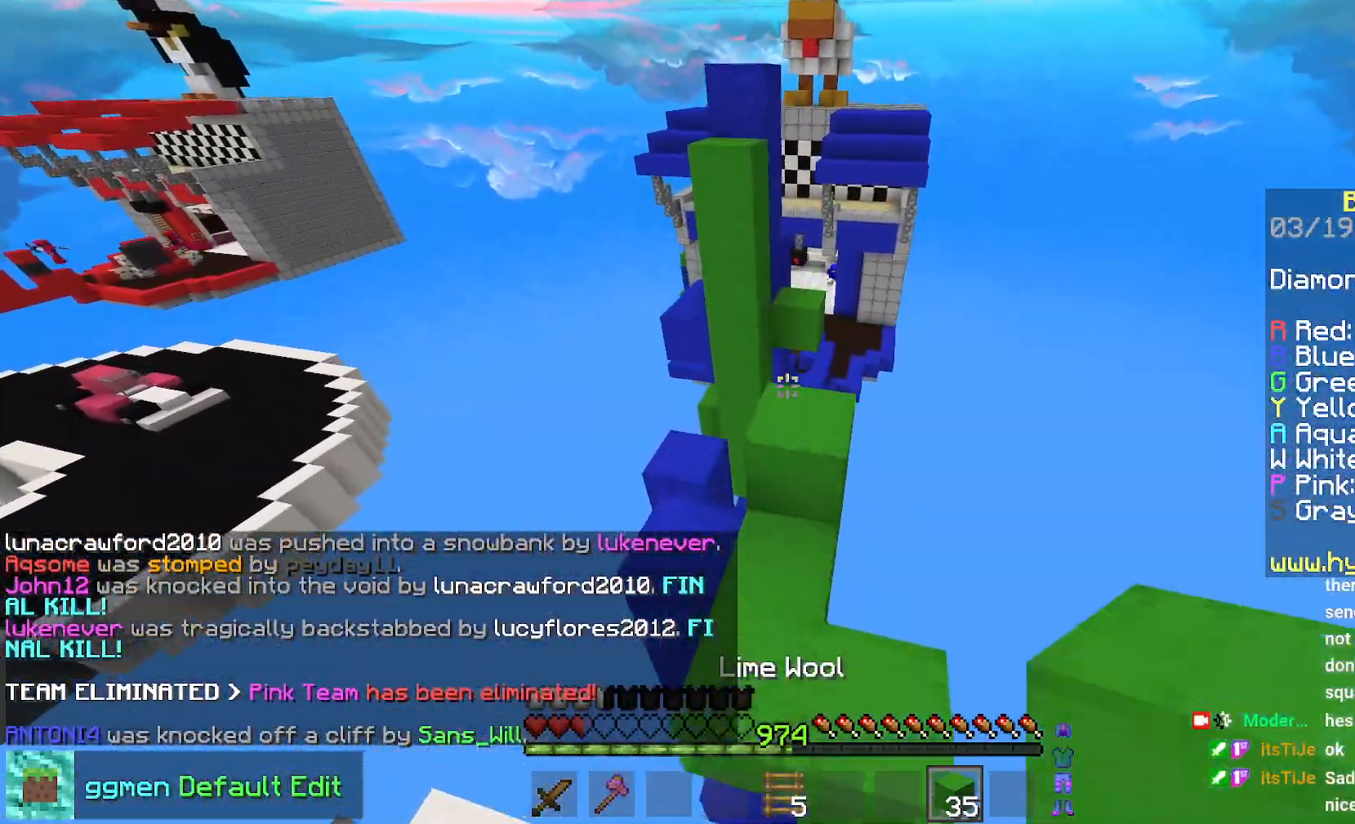
{"keys": ["space", "up"], "mouse": [], "events": [[284, "space", "down"], [451, "left", "up"]]}
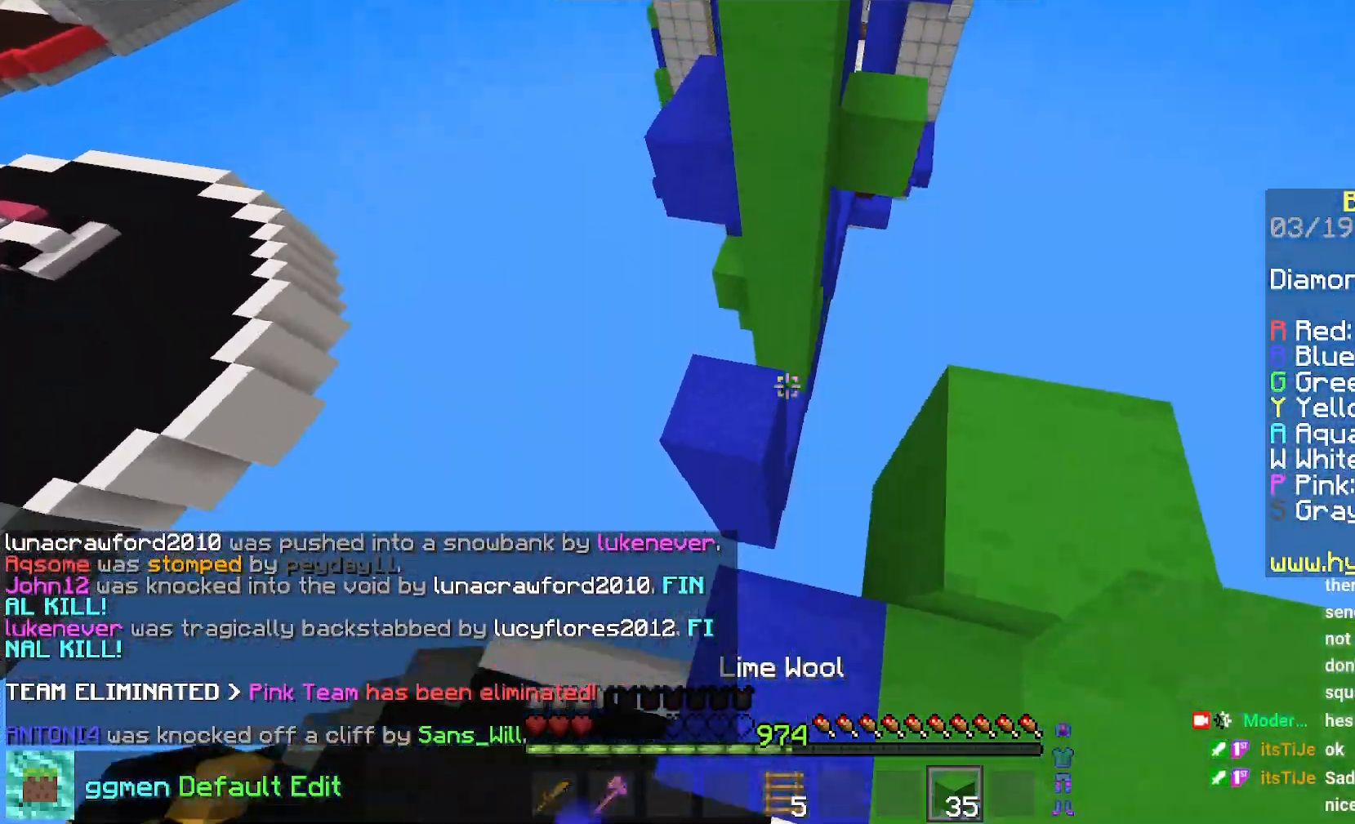
{"keys": ["left", "space", "up"], "mouse": [], "events": [[16, "space", "up"], [116, "up", "up"], [150, "mouse_right", "down"], [250, "left", "down"], [250, "up", "down"], [266, "mouse_right", "up"], [333, "space", "down"]]}
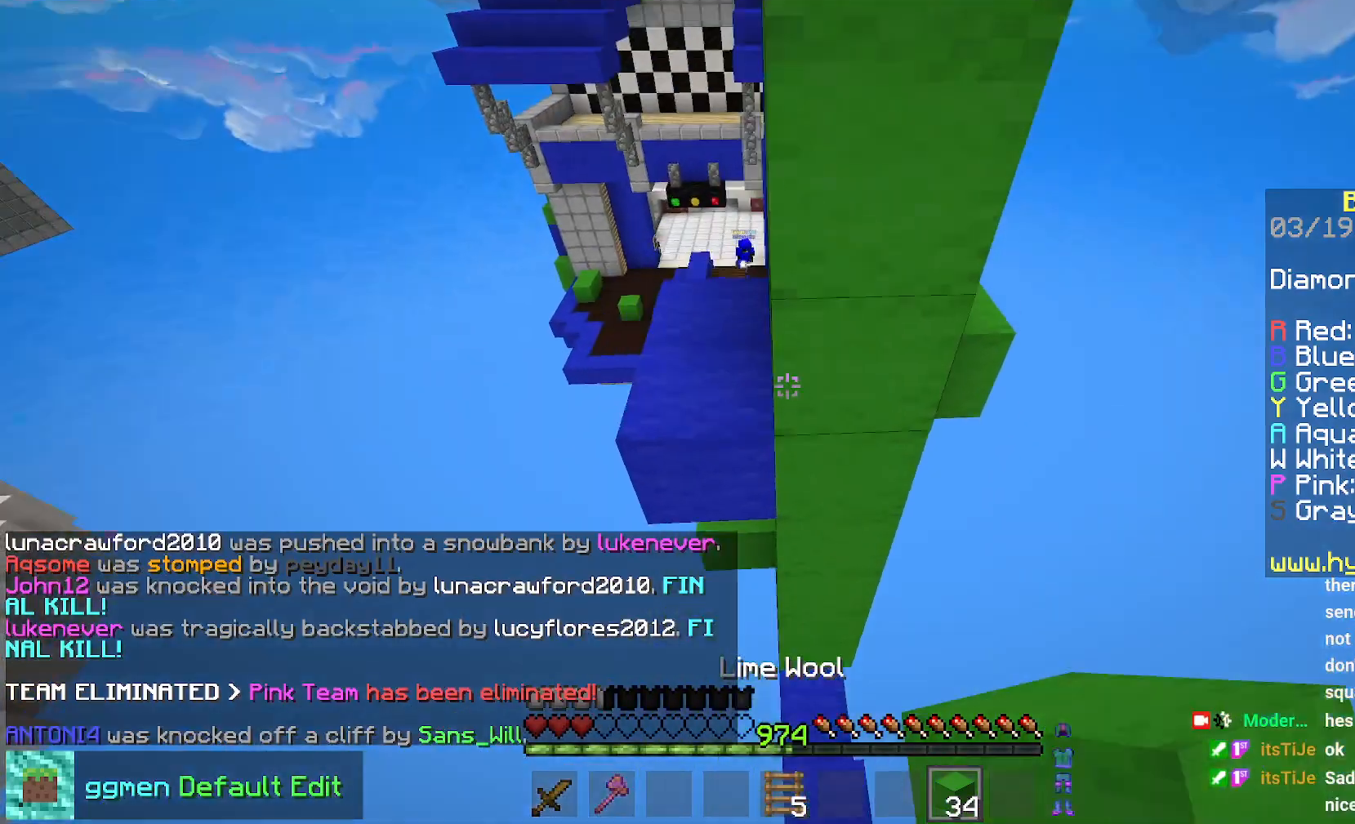
{"keys": ["up"], "mouse": [], "events": [[50, "left", "up"], [100, "space", "up"]]}
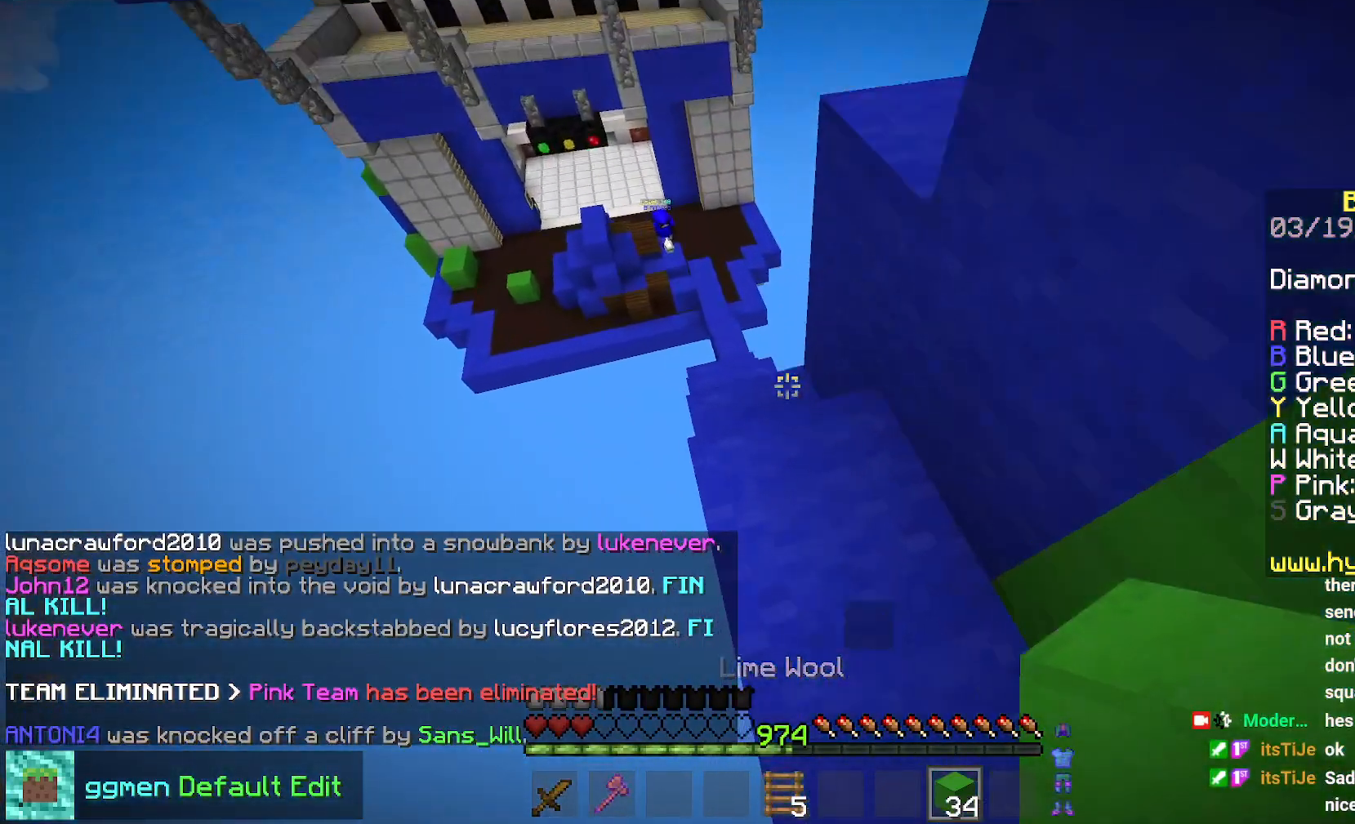
{"keys": ["up"], "mouse": [], "events": [[166, "left", "down"], [400, "left", "up"]]}
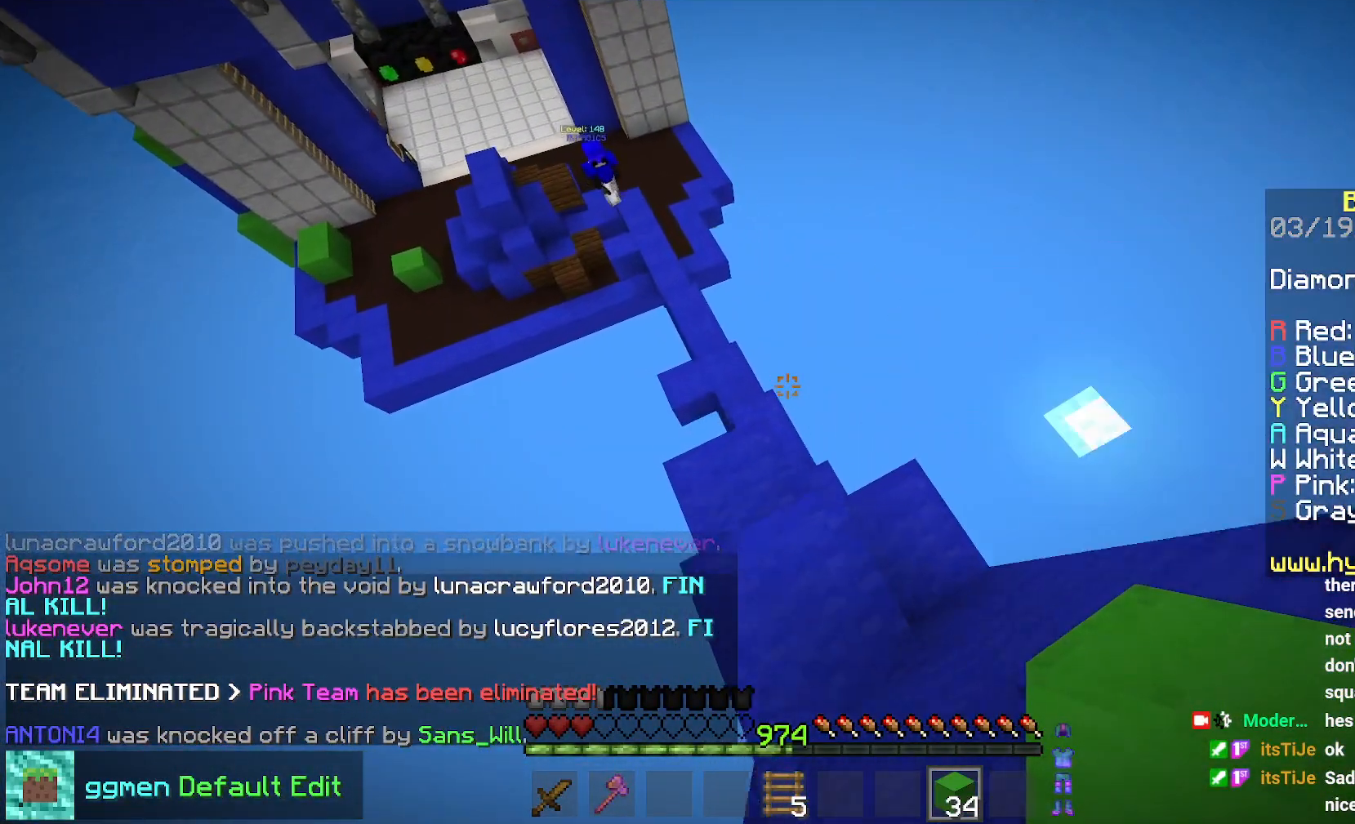
{"keys": [], "mouse": [], "events": [[217, "up", "up"], [317, "right", "down"], [484, "right", "up"]]}
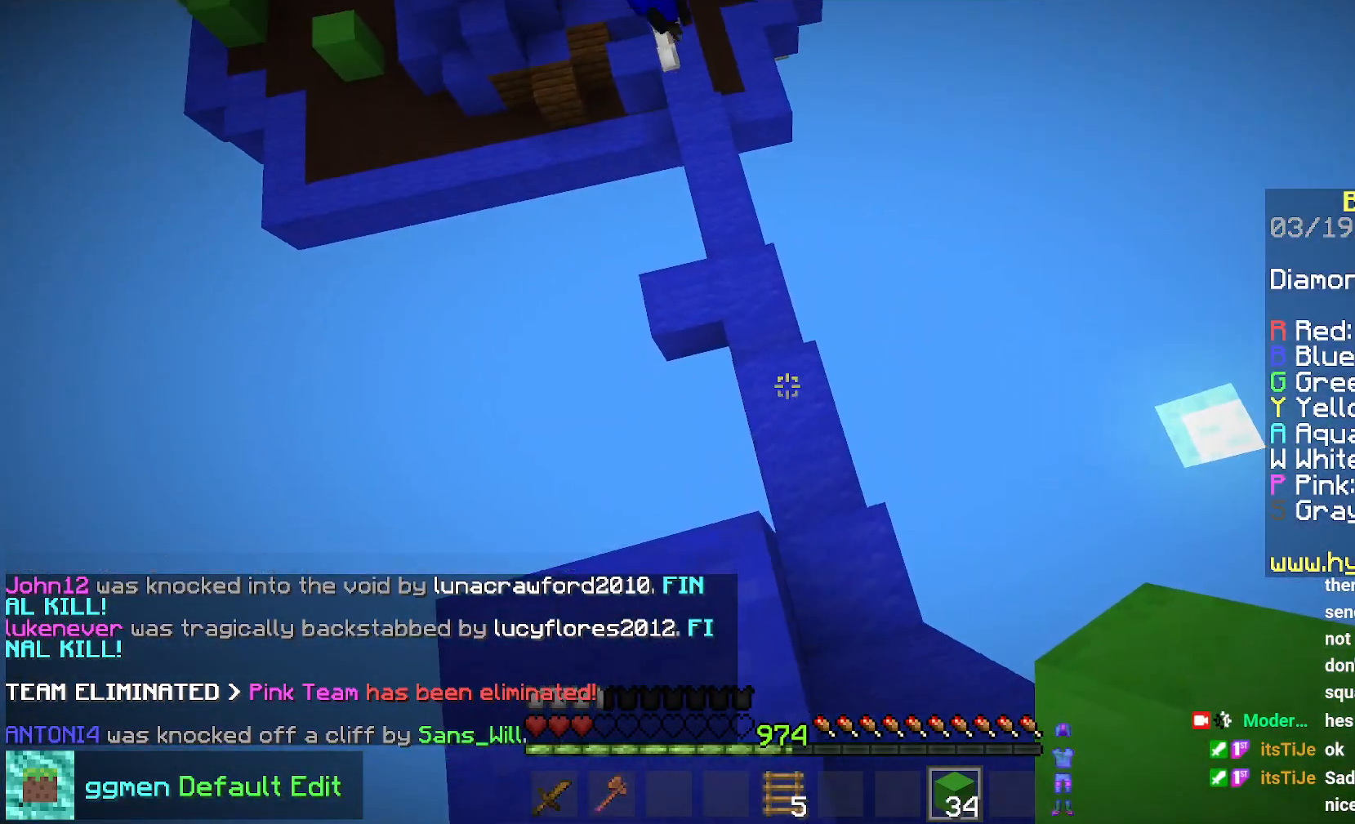
{"keys": ["down", "space"], "mouse": [], "events": [[33, "mouse_right", "down"], [166, "mouse_right", "up"], [283, "down", "down"], [483, "space", "down"]]}
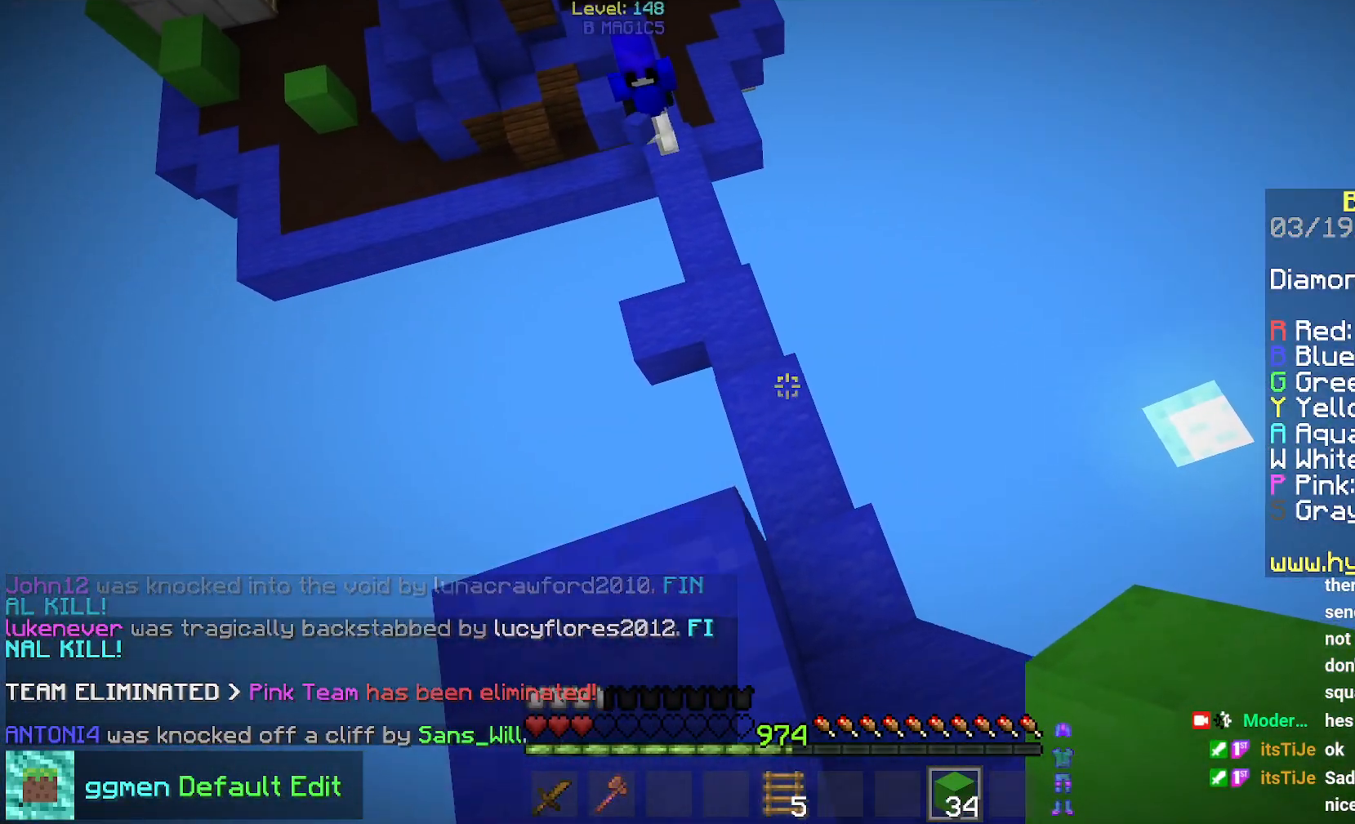
{"keys": ["down", "space"], "mouse": [], "events": []}
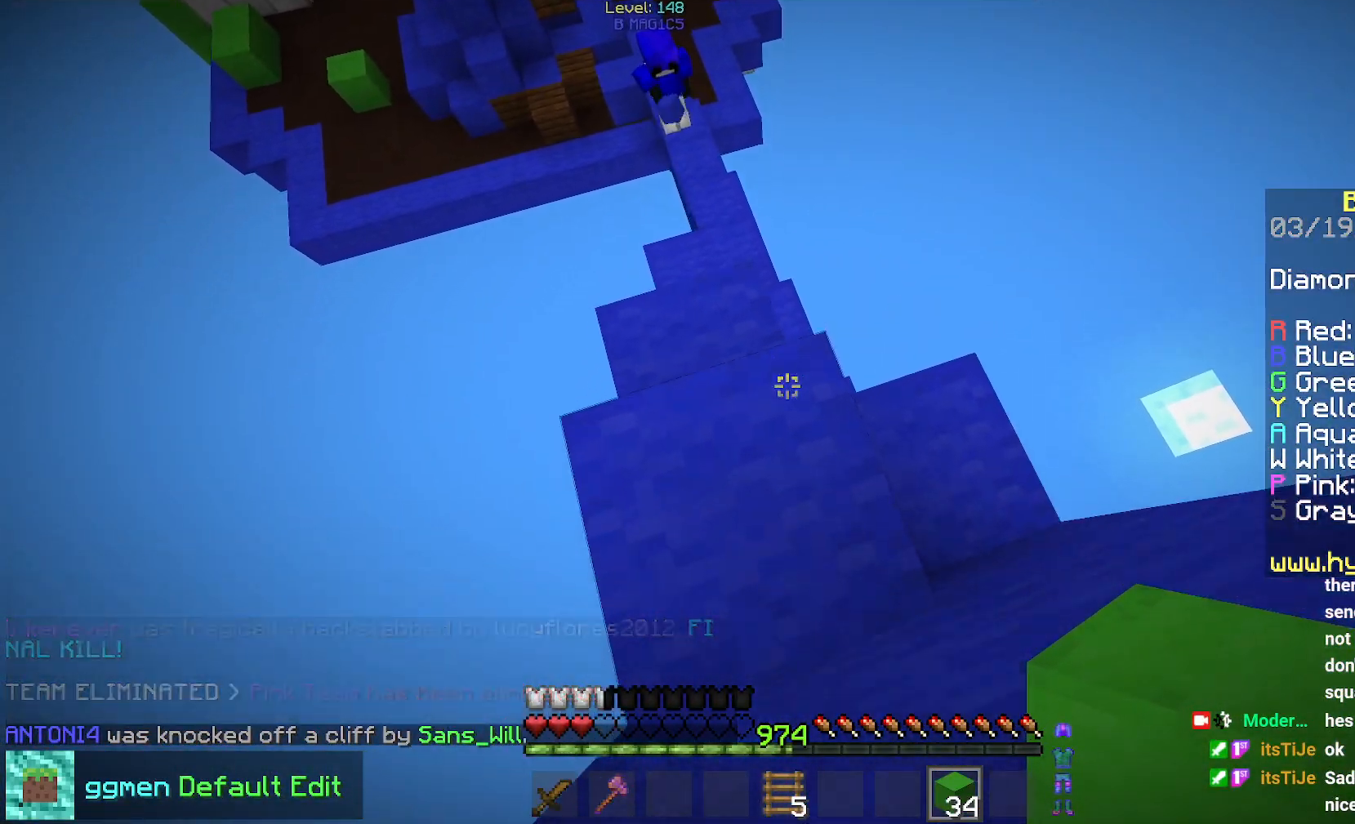
{"keys": ["right"], "mouse": [], "events": [[83, "down", "up"], [150, "space", "up"], [300, "right", "down"]]}
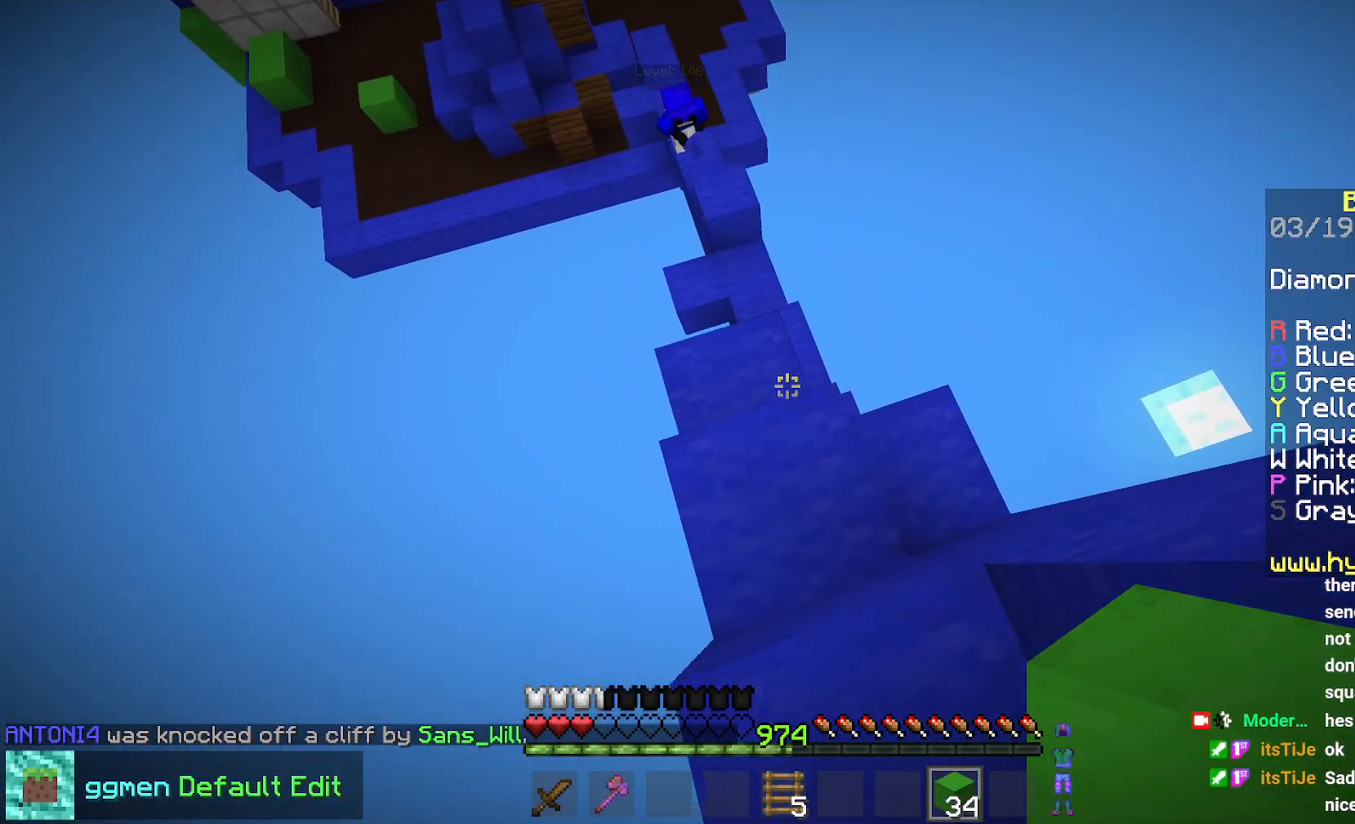
{"keys": ["up"], "mouse": [], "events": [[317, "up", "down"], [384, "right", "up"]]}
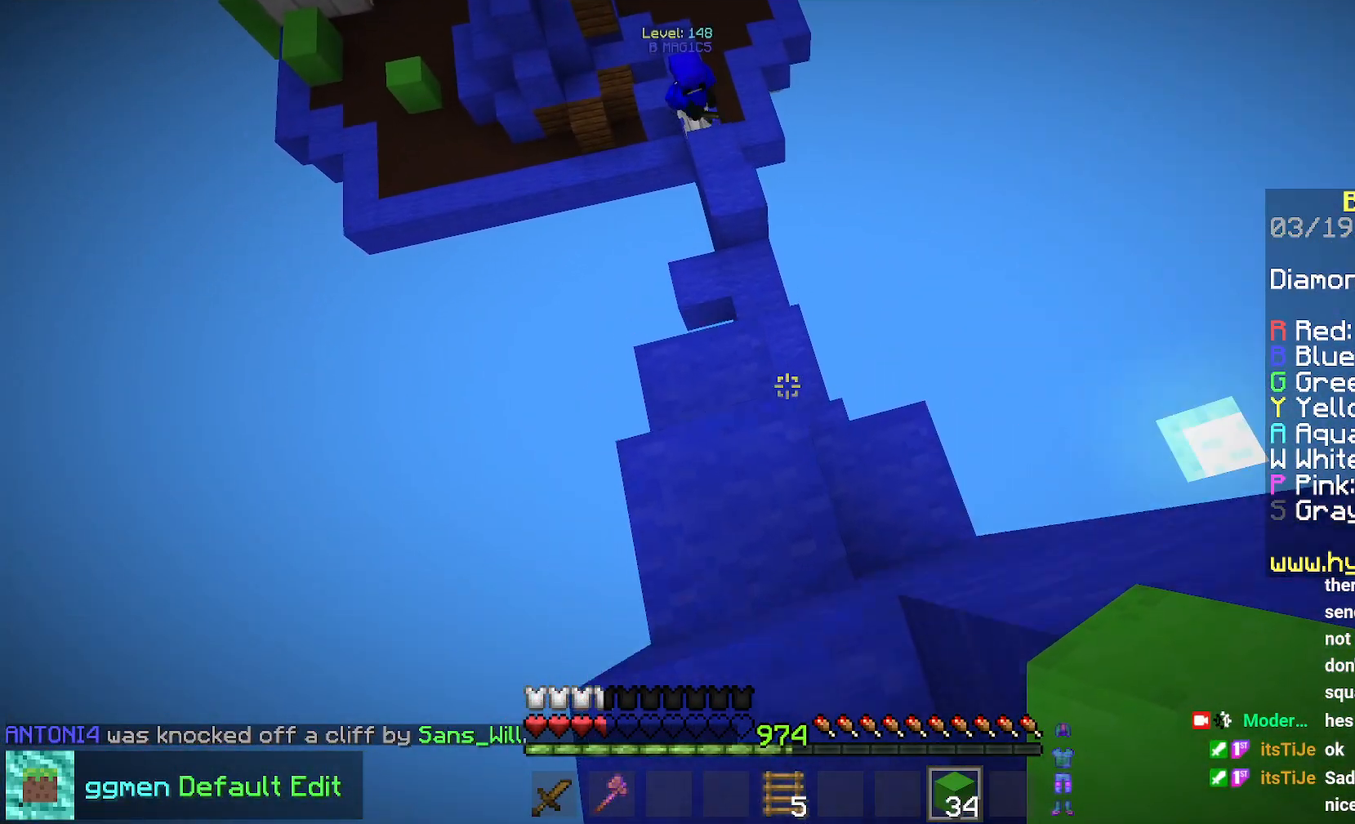
{"keys": ["up"], "mouse": [], "events": [[83, "right", "down"], [116, "up", "up"], [450, "up", "down"], [500, "right", "up"]]}
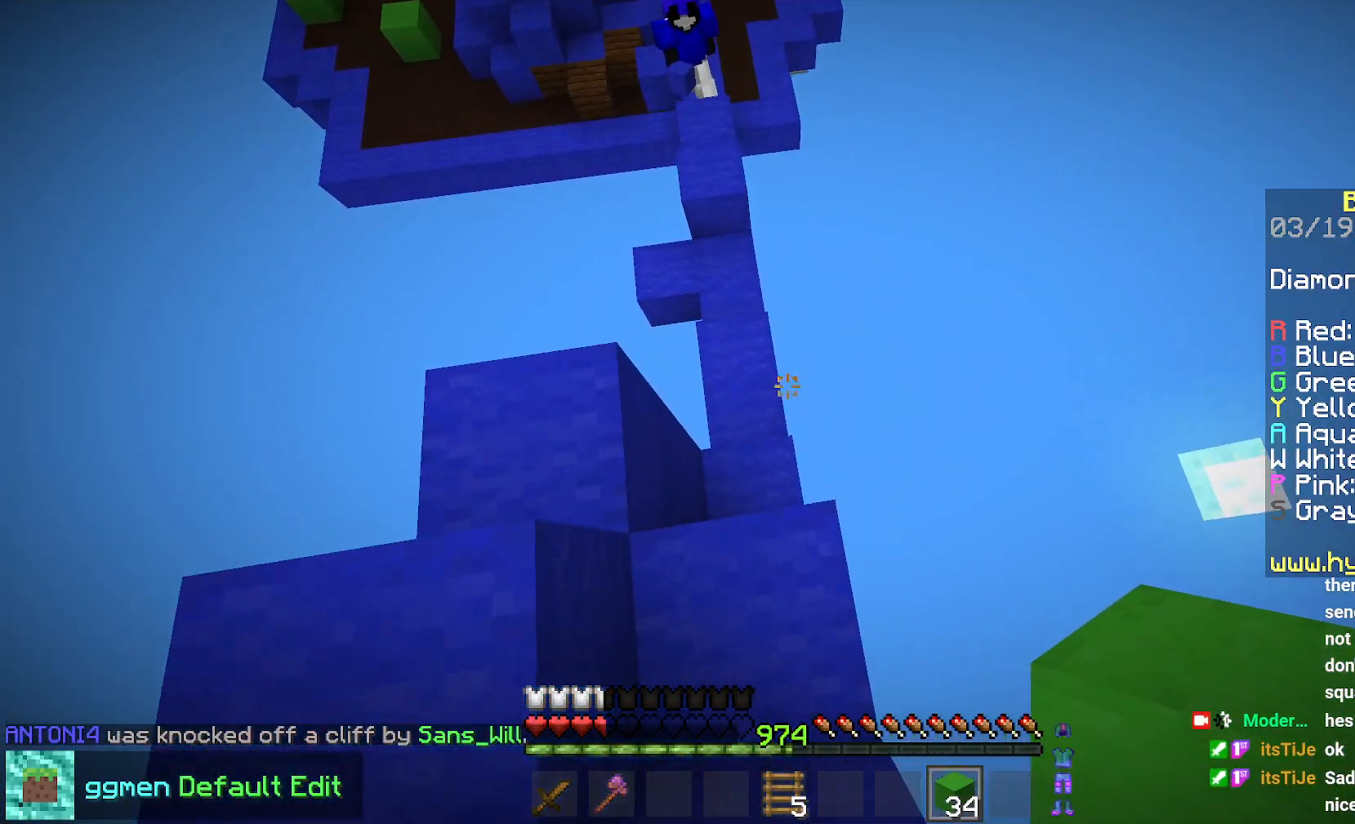
{"keys": ["down", "space"], "mouse": ["right"], "events": [[100, "left", "down"], [284, "up", "up"], [350, "down", "down"], [350, "left", "up"], [367, "mouse_right", "down"], [417, "left", "down"], [467, "space", "down"], [501, "left", "up"]]}
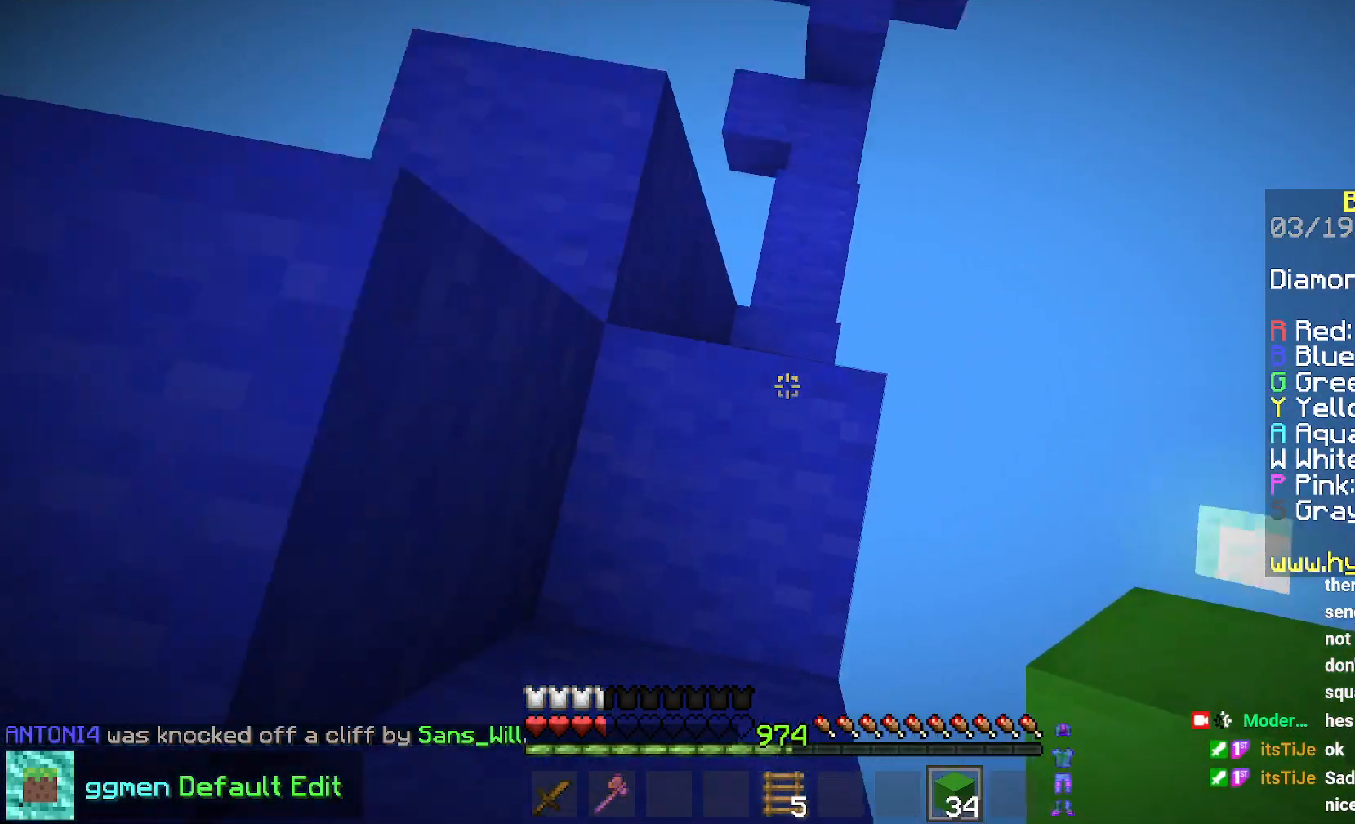
{"keys": ["down", "left", "space"], "mouse": ["right"], "events": [[100, "left", "down"], [166, "down", "up"], [266, "mouse_right", "up"], [317, "mouse_right", "down"], [367, "mouse_right", "up"], [417, "mouse_right", "down"], [483, "down", "down"]]}
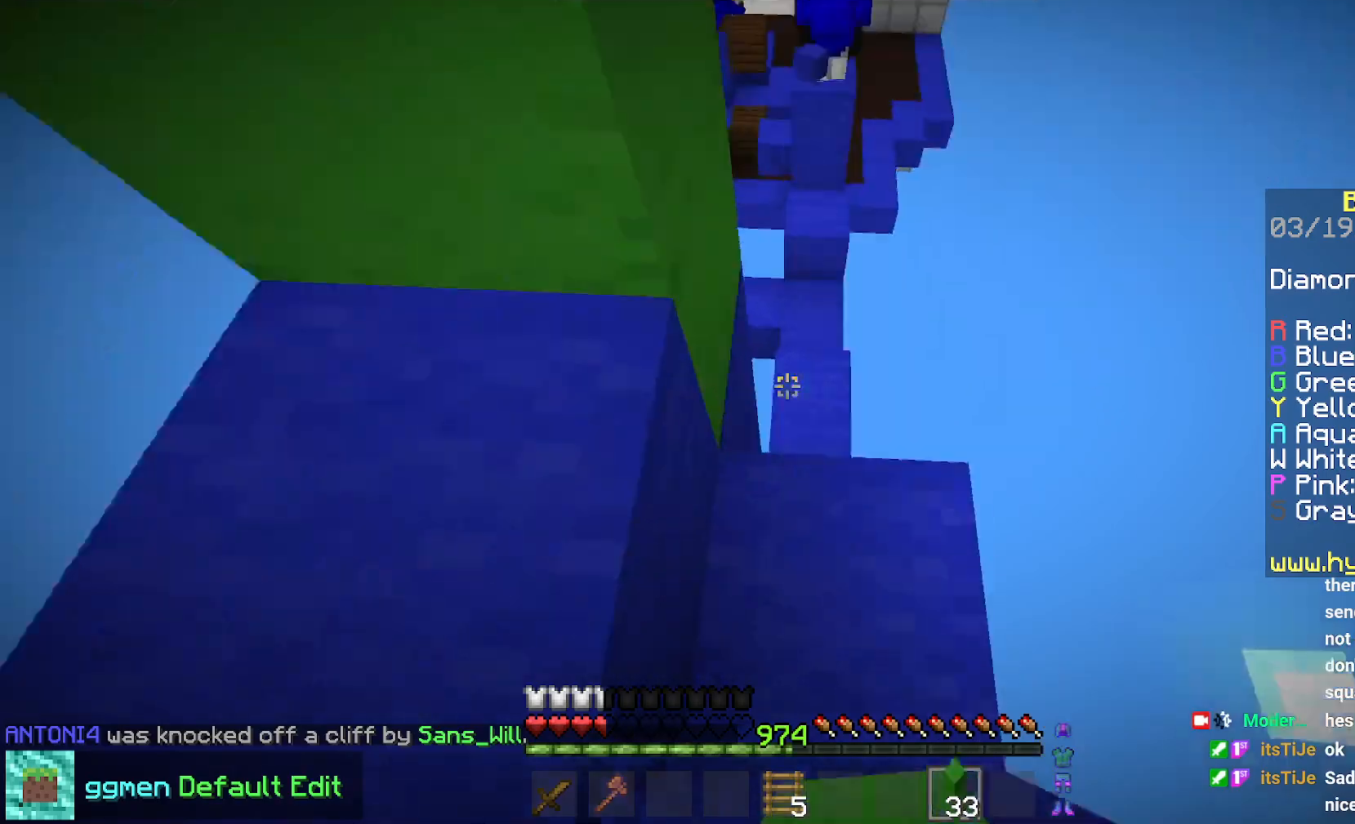
{"keys": ["down", "left"], "mouse": [], "events": [[367, "space", "up"], [467, "mouse_right", "up"]]}
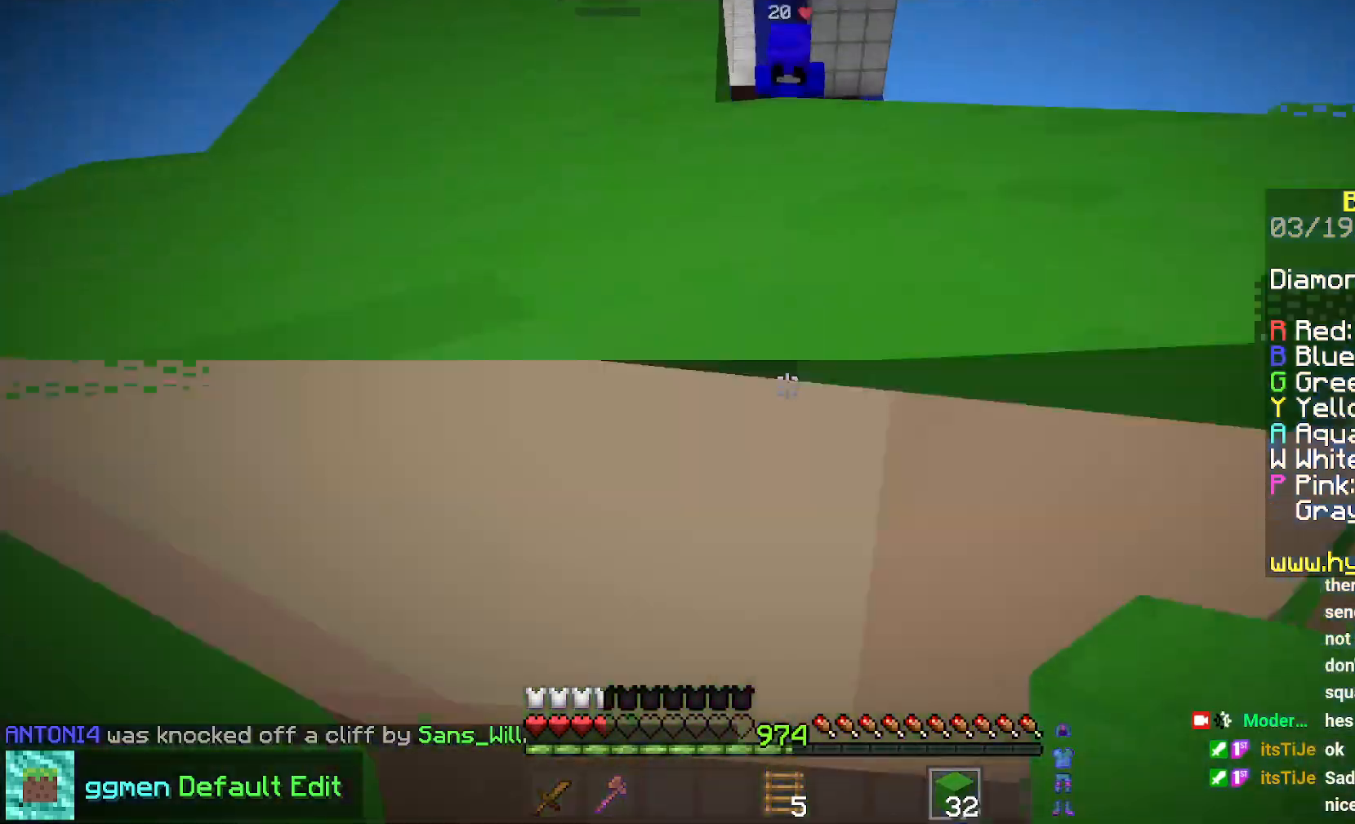
{"keys": ["space", "up"], "mouse": [], "events": [[100, "down", "up"], [333, "up", "down"], [383, "space", "down"], [467, "left", "up"]]}
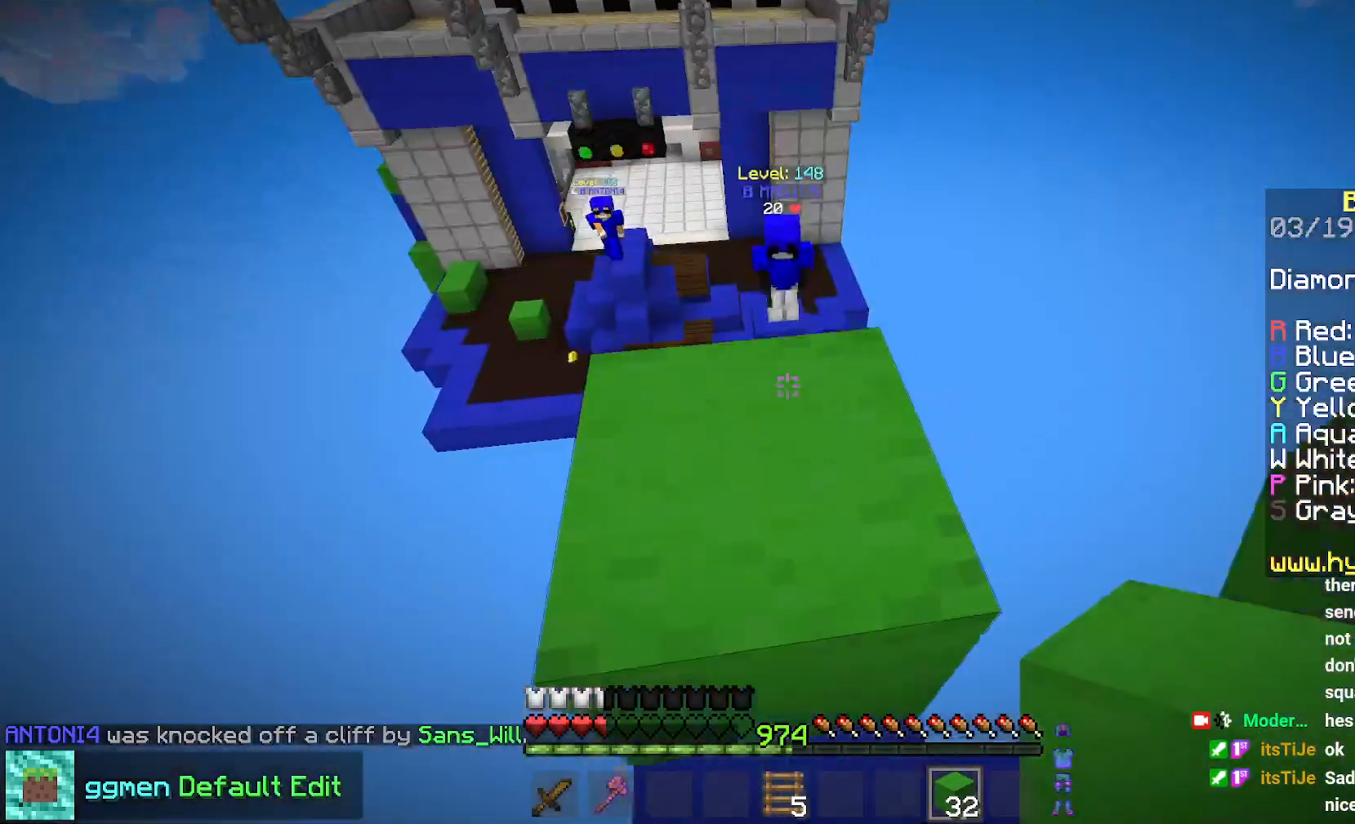
{"keys": ["left"], "mouse": [], "events": [[34, "space", "up"], [117, "left", "down"], [301, "up", "up"]]}
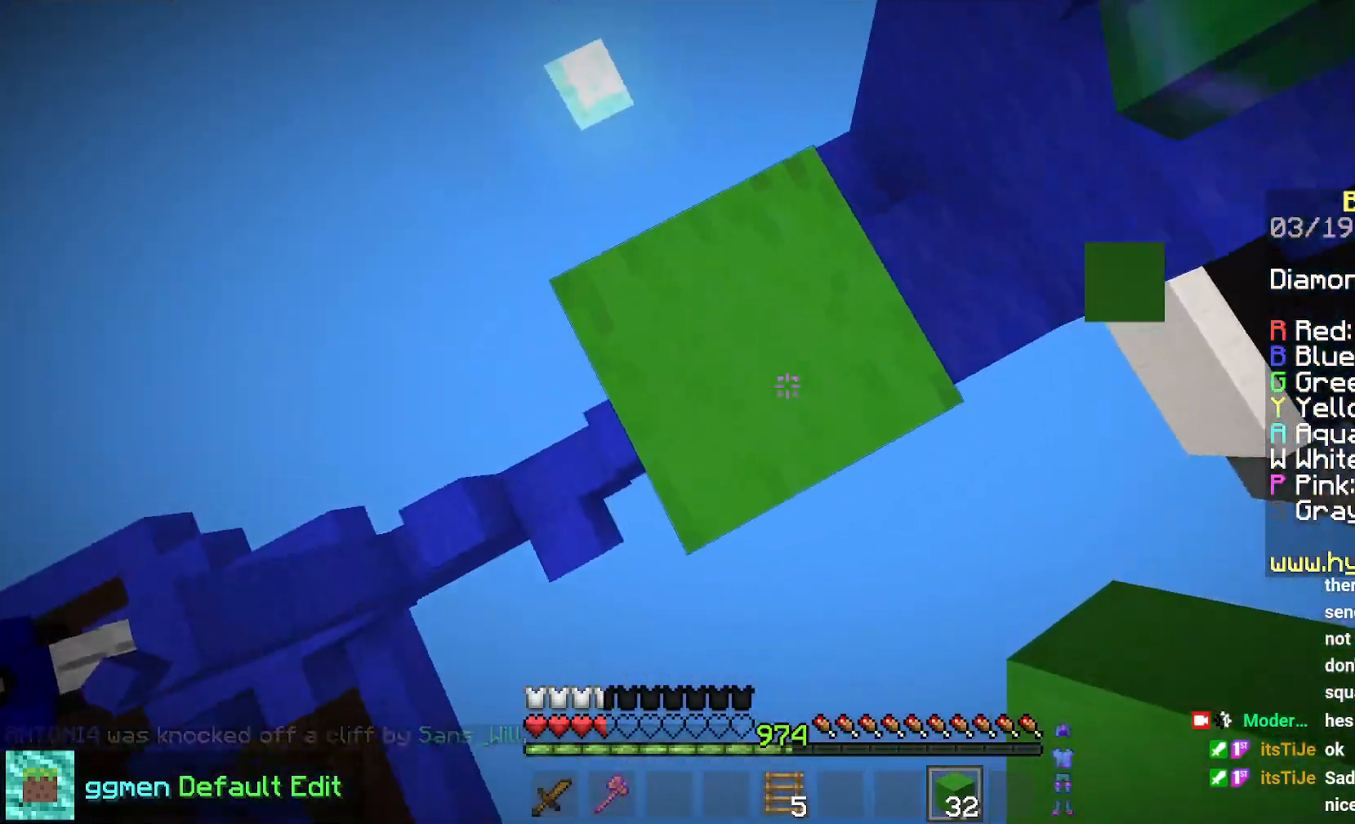
{"keys": ["down", "left"], "mouse": ["right"], "events": [[83, "down", "down"], [367, "space", "down"], [417, "mouse_right", "down"], [500, "space", "up"]]}
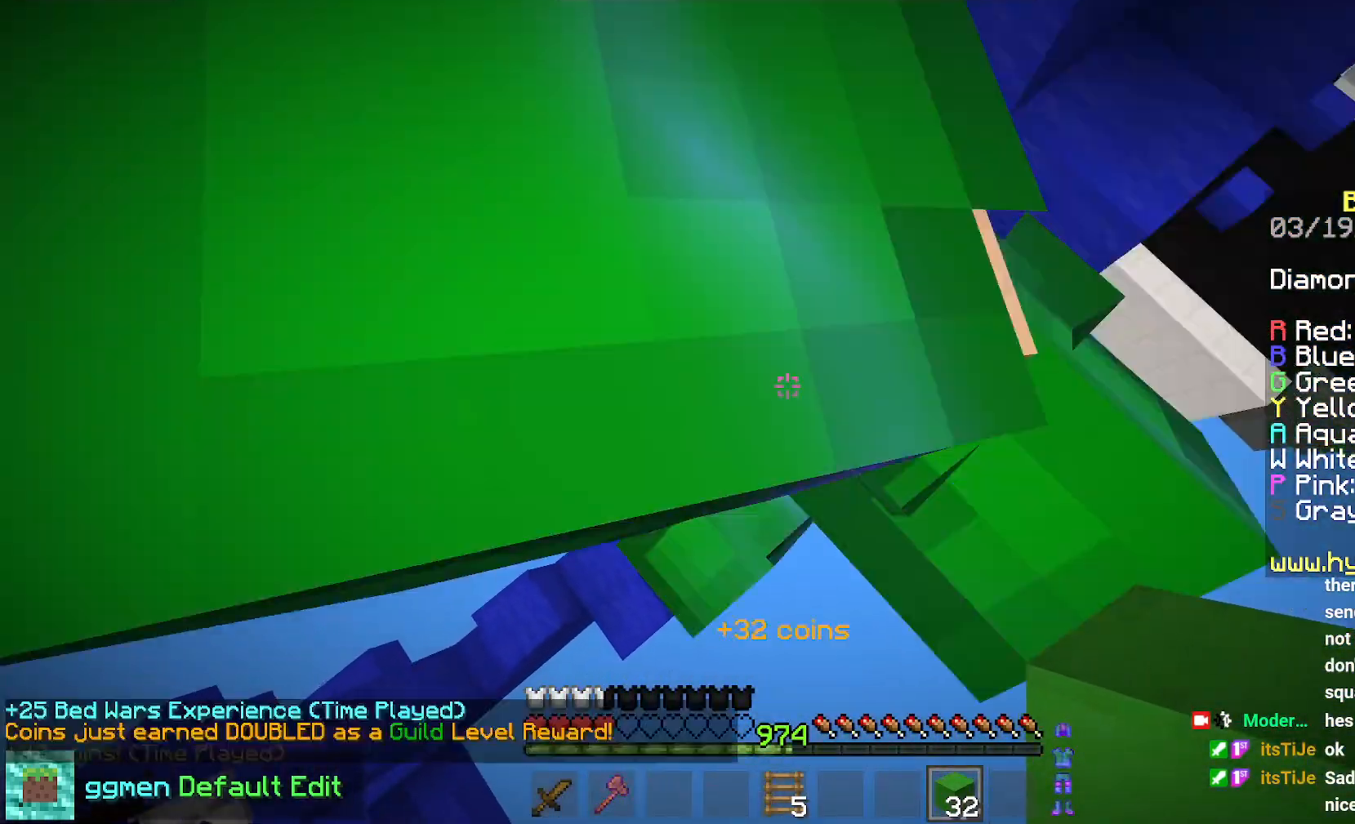
{"keys": ["up"], "mouse": [], "events": [[334, "down", "up"], [384, "up", "down"], [451, "mouse_right", "up"], [484, "left", "up"]]}
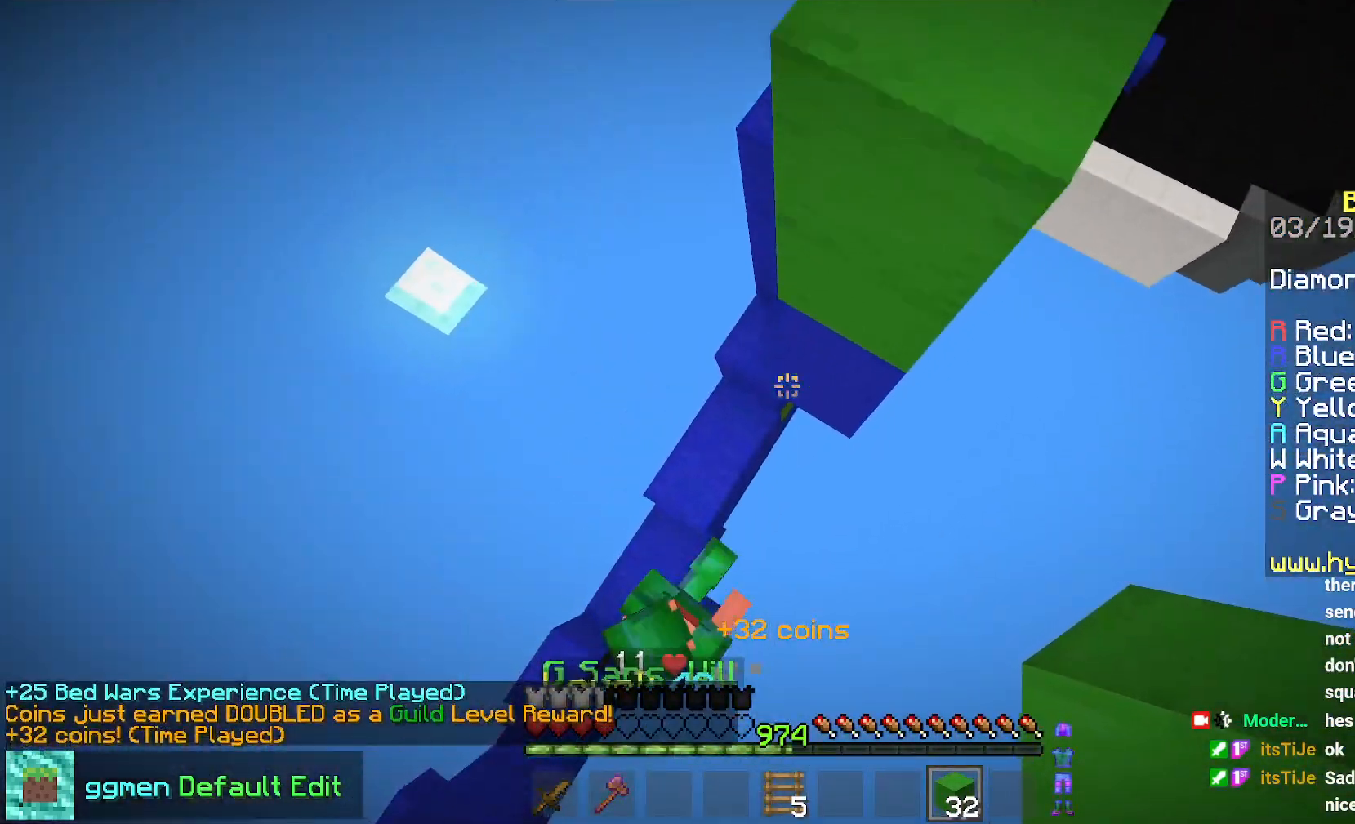
{"keys": ["up"], "mouse": ["right"], "events": [[17, "mouse_right", "down"], [217, "left", "down"], [500, "left", "up"]]}
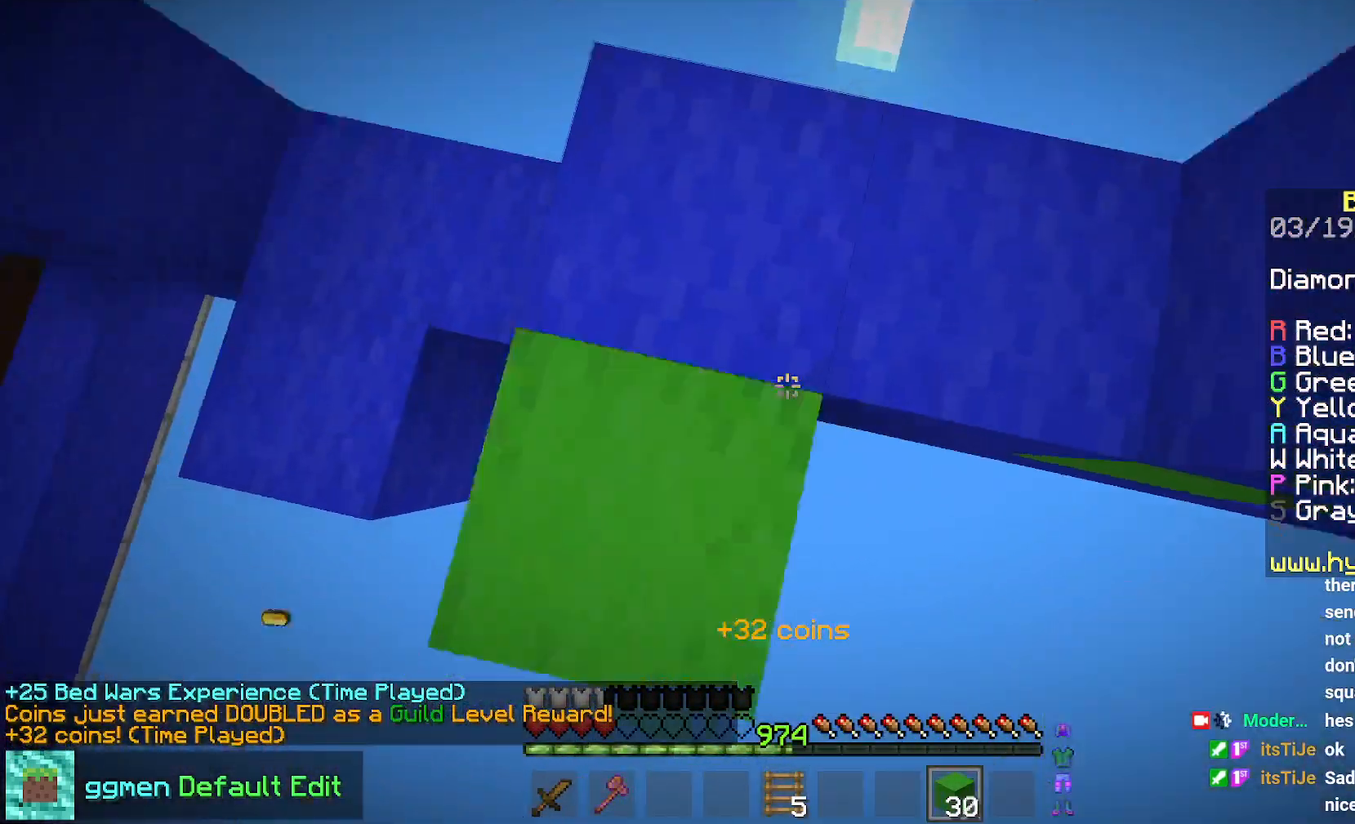
{"keys": ["left", "up"], "mouse": [], "events": [[100, "right", "down"], [151, "right", "up"], [217, "mouse_right", "up"], [367, "left", "down"]]}
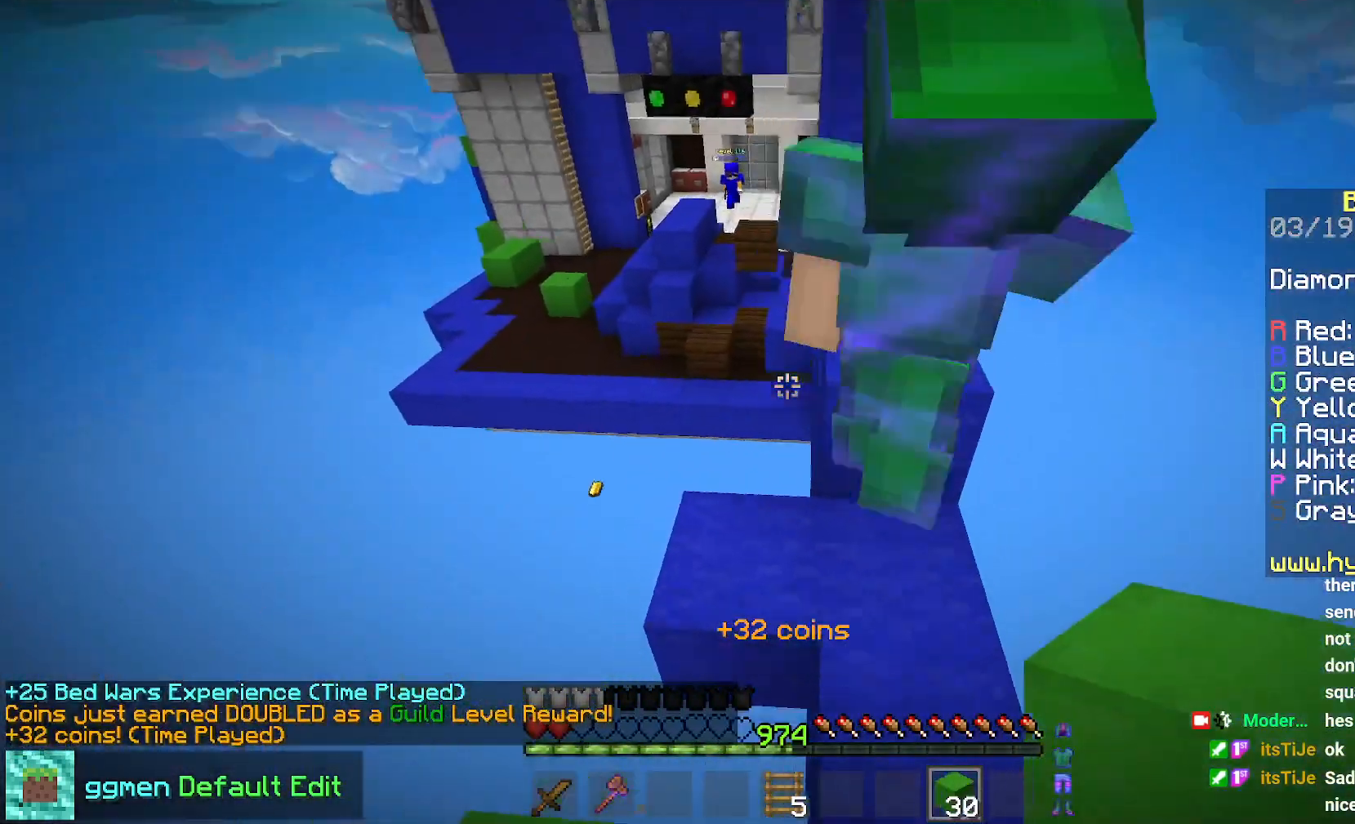
{"keys": ["left", "space", "up"], "mouse": ["right"], "events": [[50, "space", "down"], [167, "mouse_right", "down"]]}
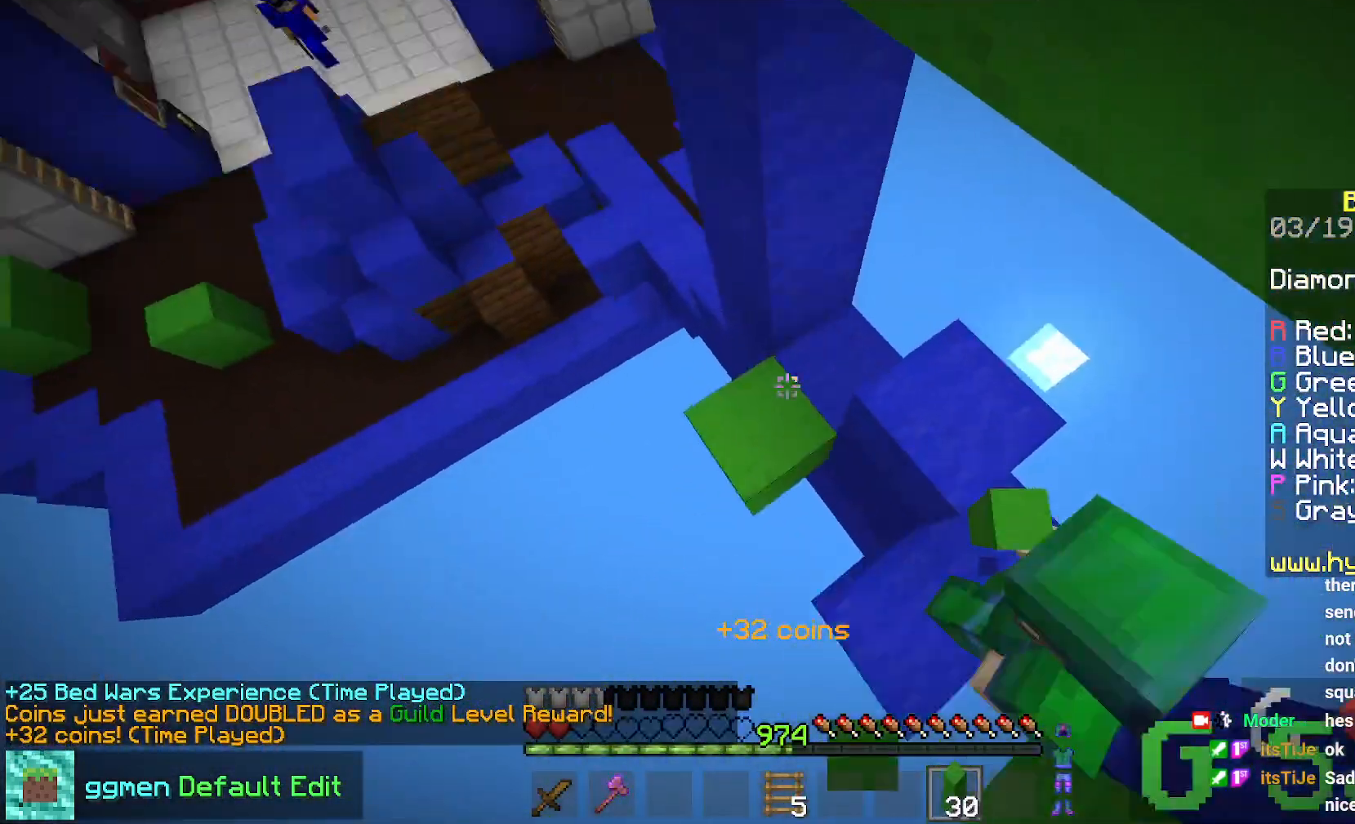
{"keys": ["left", "up"], "mouse": ["right"], "events": [[167, "mouse_right", "up"], [234, "mouse_right", "down"], [301, "space", "up"]]}
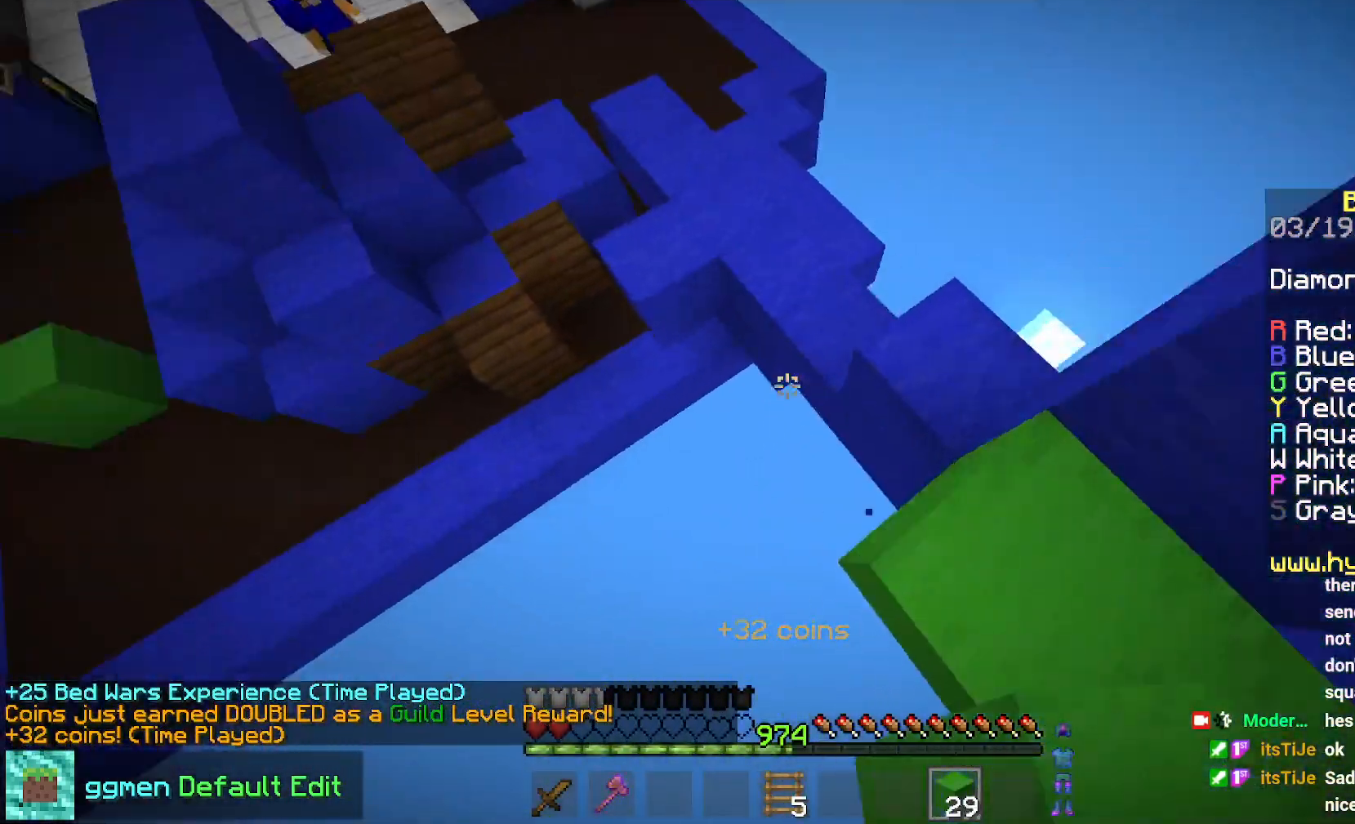
{"keys": ["left", "up"], "mouse": ["right"], "events": [[117, "mouse_right", "up"], [200, "mouse_right", "down"], [267, "mouse_right", "up"], [400, "mouse_right", "down"]]}
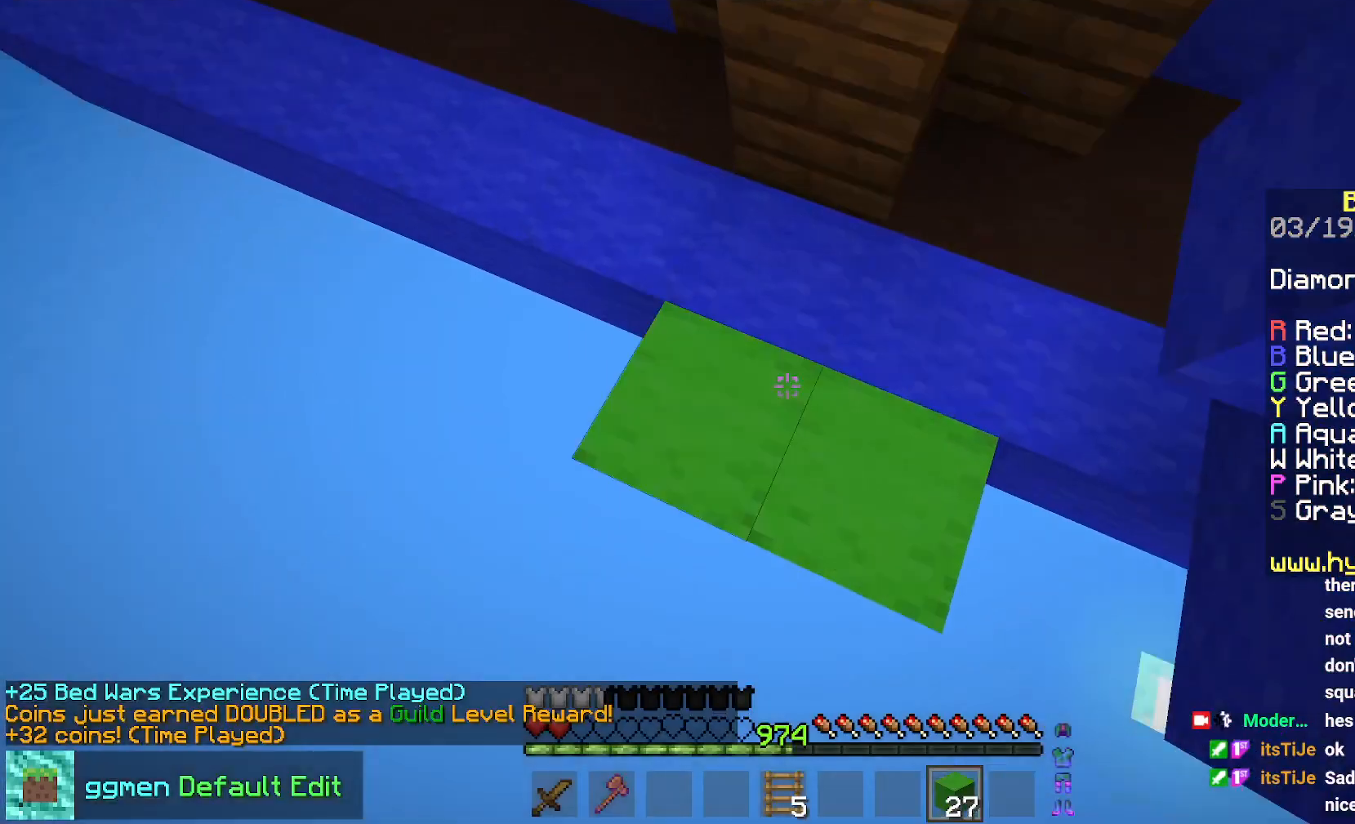
{"keys": ["left", "up"], "mouse": [], "events": [[251, "mouse_right", "up"]]}
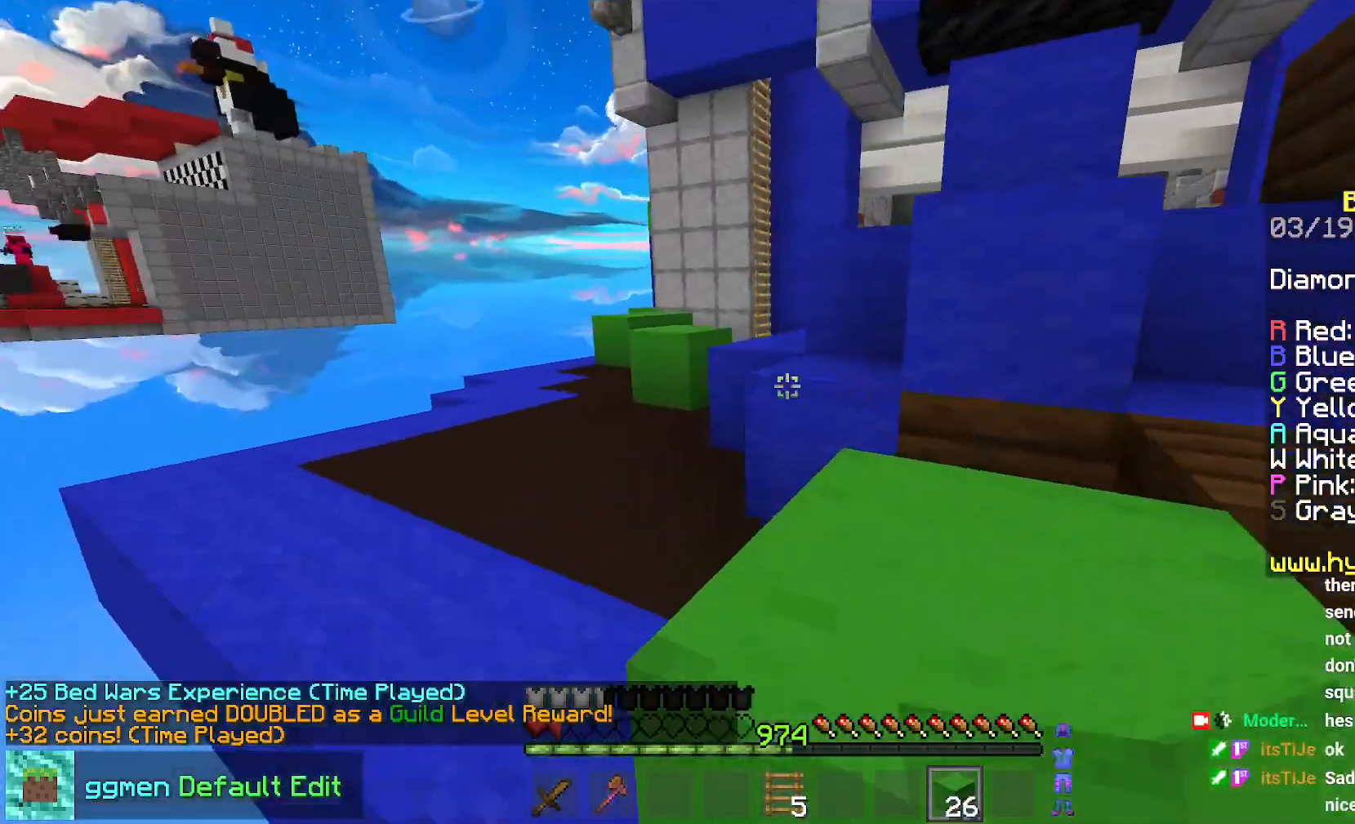
{"keys": [], "mouse": [], "events": [[417, "left", "up"], [450, "up", "up"]]}